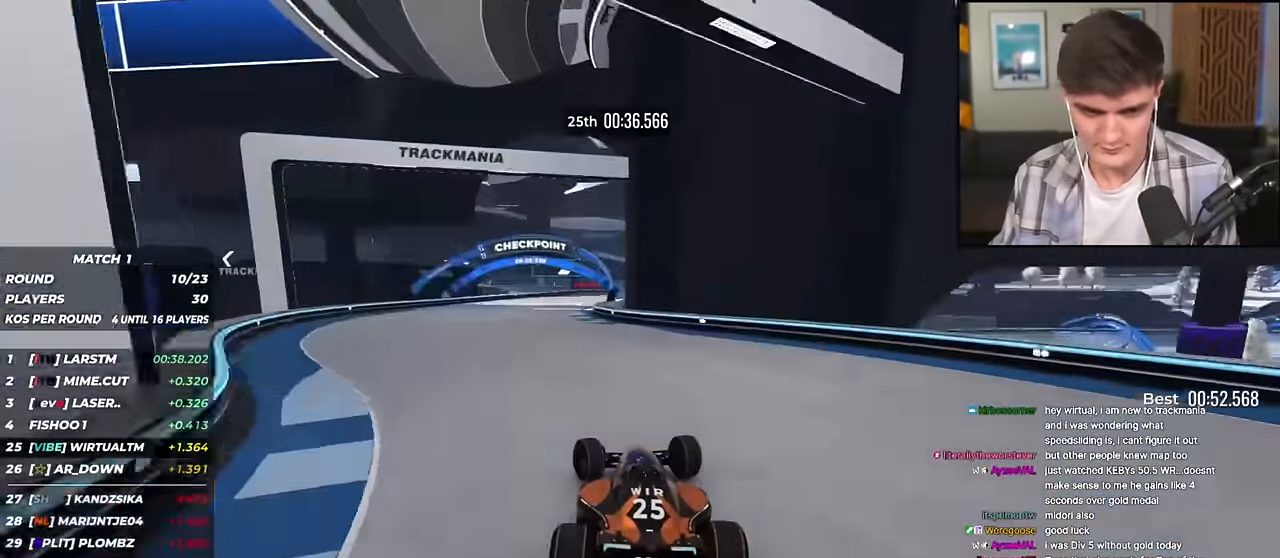
Gameplay with keyboard; each line is a JSON object with the keys held at the frame after it. "events" lists presses ("down") and releases ("up") of "brake", "down", "left", "right" and "up" between this image and that frame as [ms after this image, input, new state], when the widget could be followed in between. No other keys are recorded. Mouse input is not recorded. Key names are as the overlay labels them; some are game actions (e.g. jump) rather than physical keys.
{"keys": ["up"], "events": [[150, "left", "up"], [251, "right", "down"], [484, "right", "up"]]}
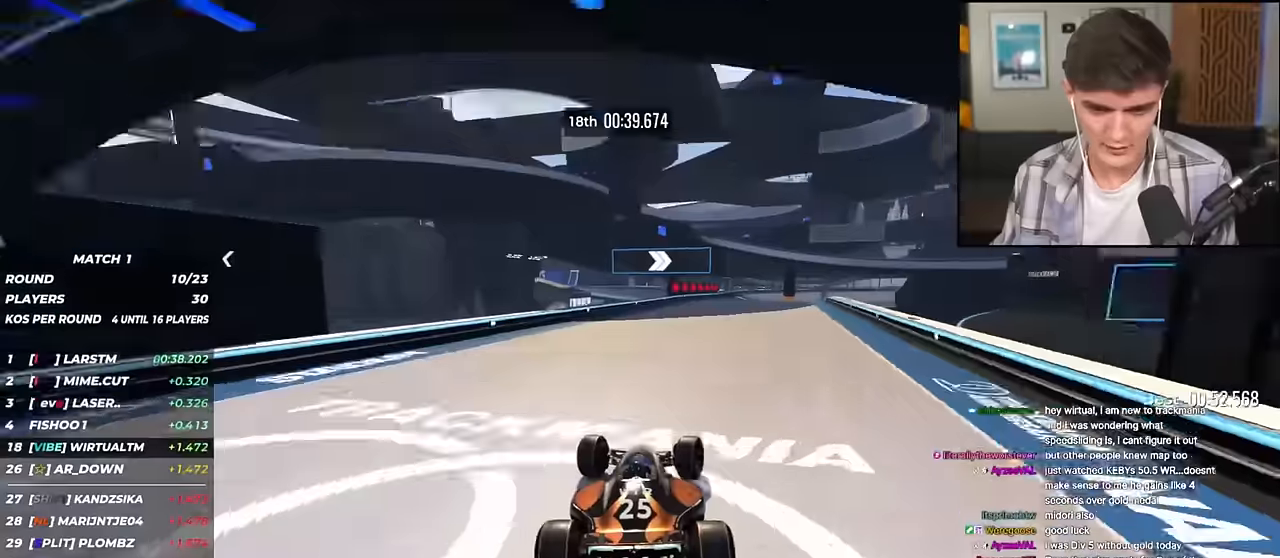
{"keys": ["right", "up"], "events": [[133, "right", "down"]]}
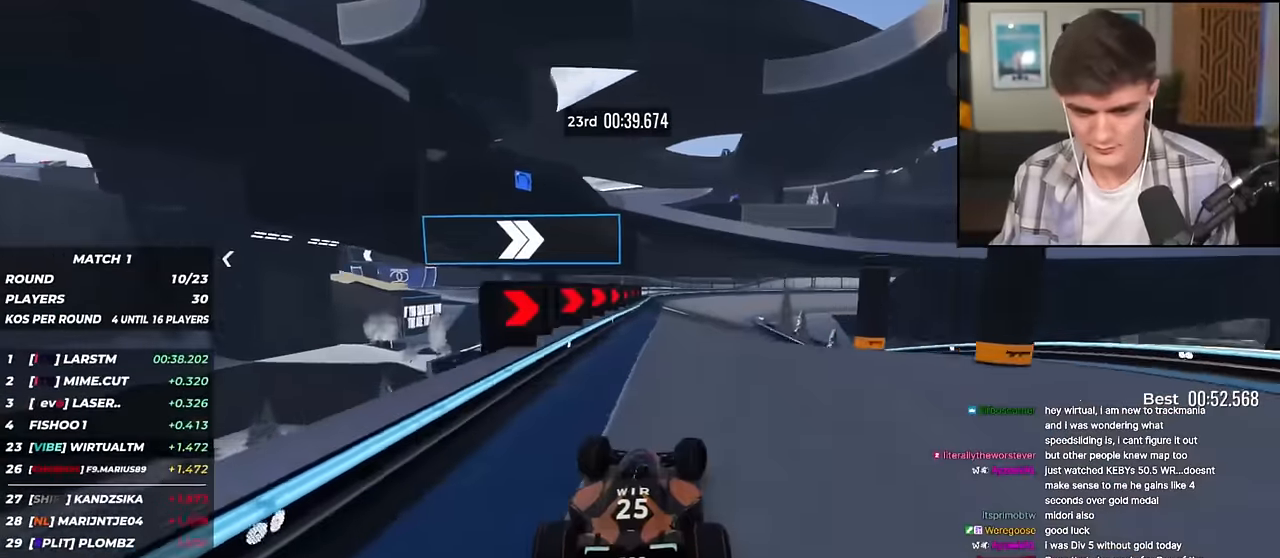
{"keys": ["right", "up"], "events": [[50, "brake", "down"], [134, "brake", "up"]]}
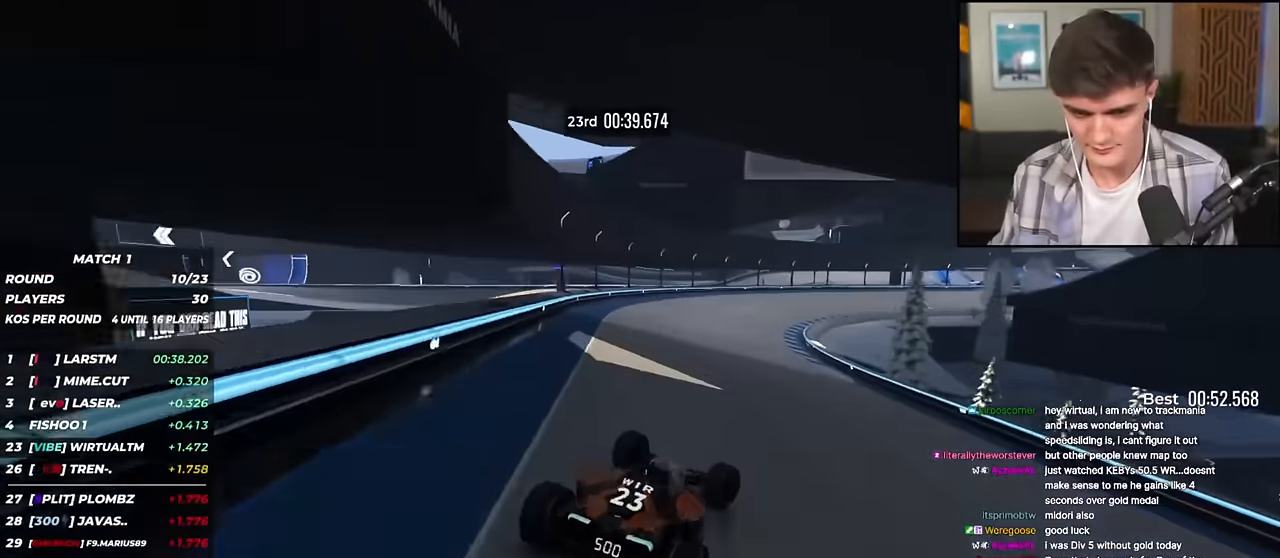
{"keys": ["right", "up"], "events": []}
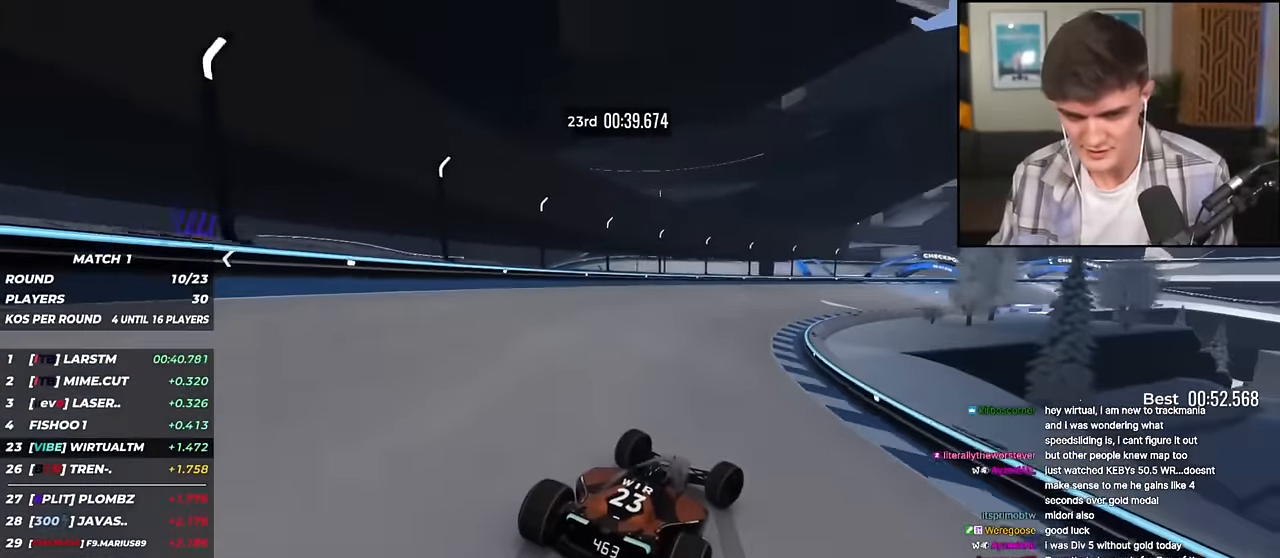
{"keys": ["right", "up"], "events": [[84, "right", "up"], [167, "right", "down"]]}
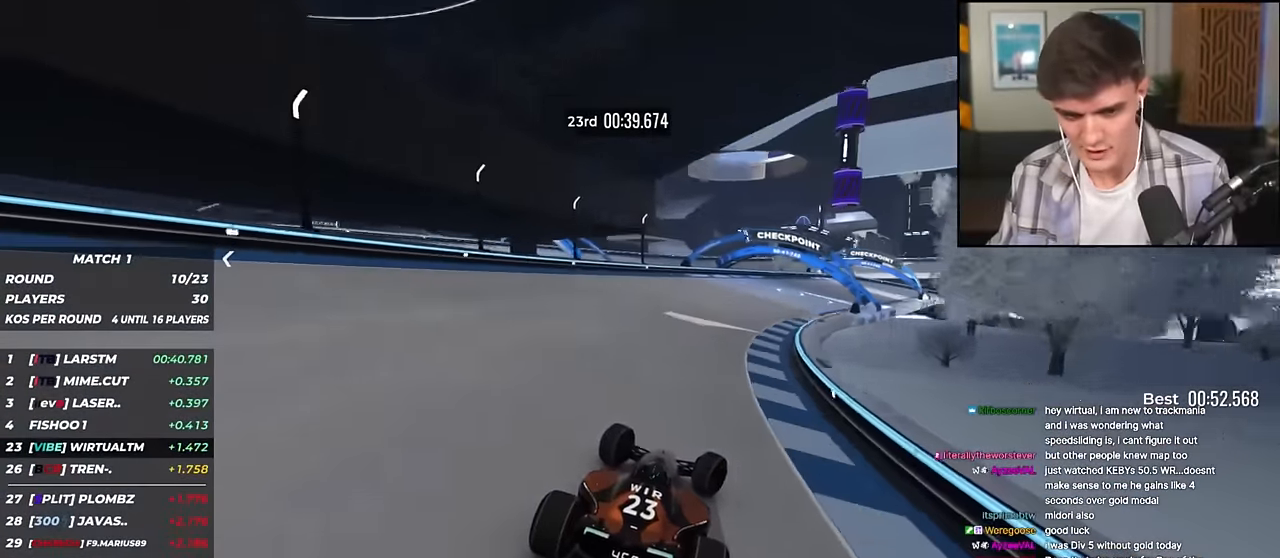
{"keys": ["right", "up"], "events": [[50, "right", "up"], [133, "right", "down"]]}
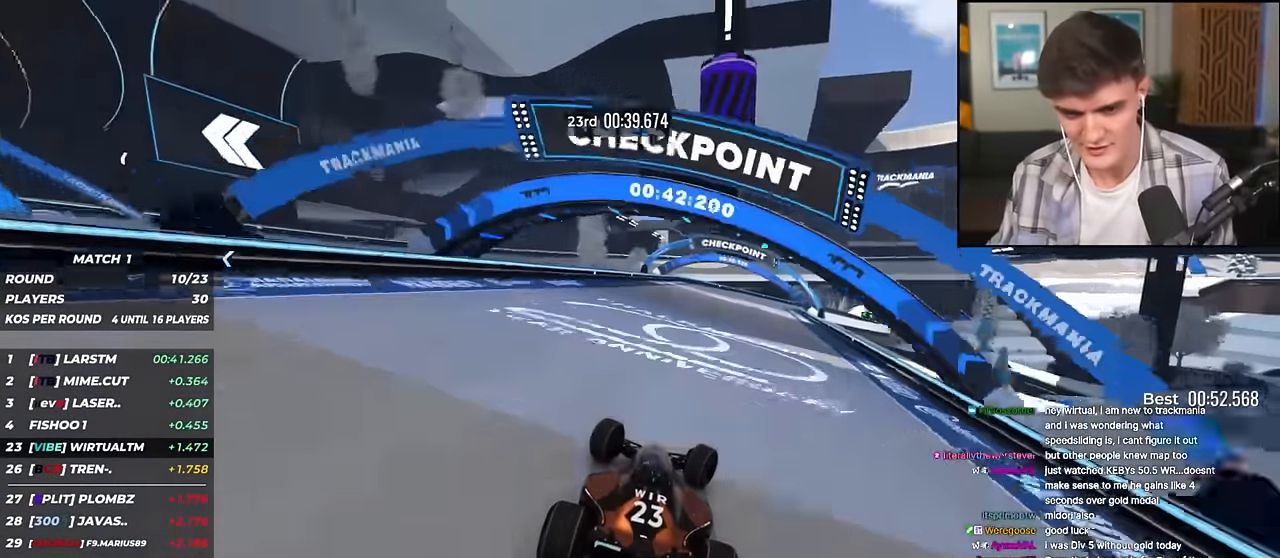
{"keys": ["right", "up"], "events": [[67, "right", "up"], [150, "right", "down"], [351, "right", "up"], [384, "right", "down"]]}
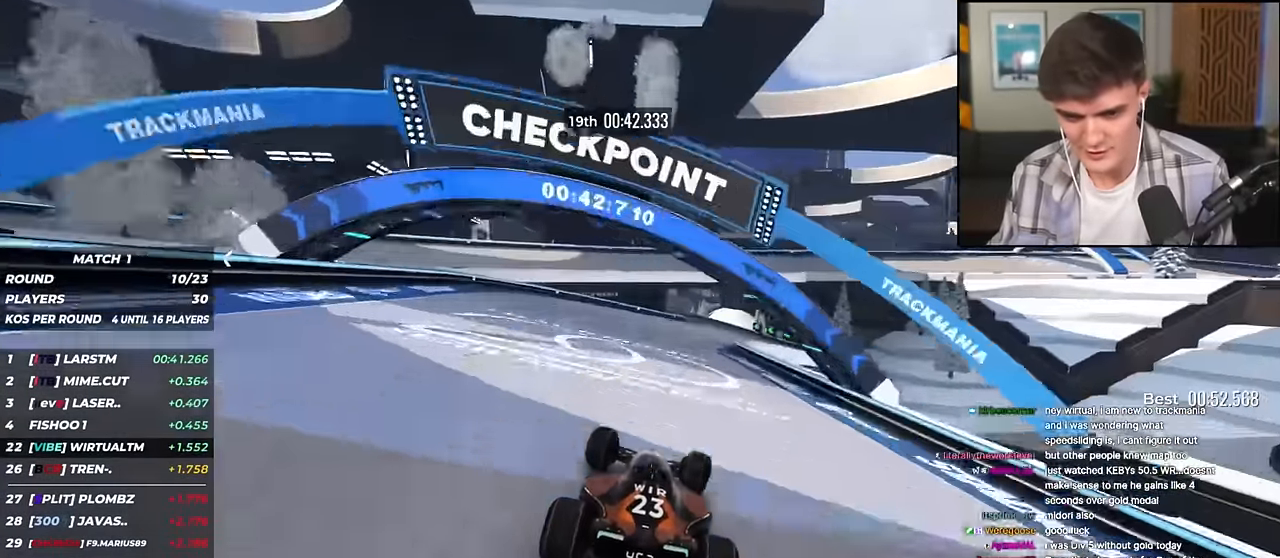
{"keys": ["left", "up"], "events": [[167, "right", "up"], [417, "left", "down"]]}
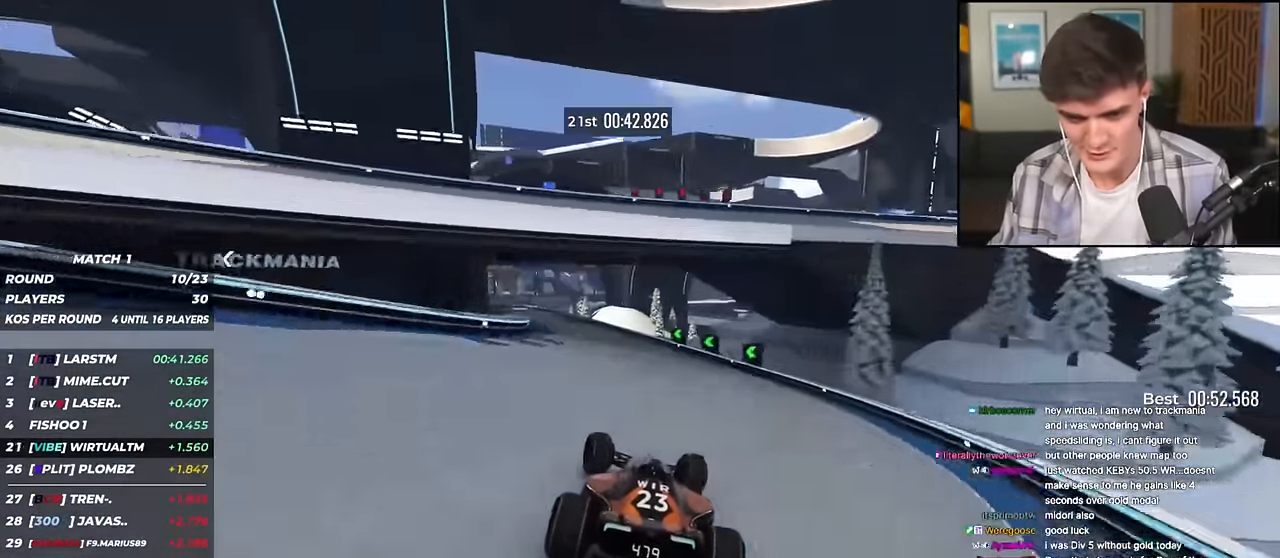
{"keys": ["left", "up"], "events": [[66, "left", "up"], [150, "left", "down"], [350, "left", "up"], [383, "left", "down"]]}
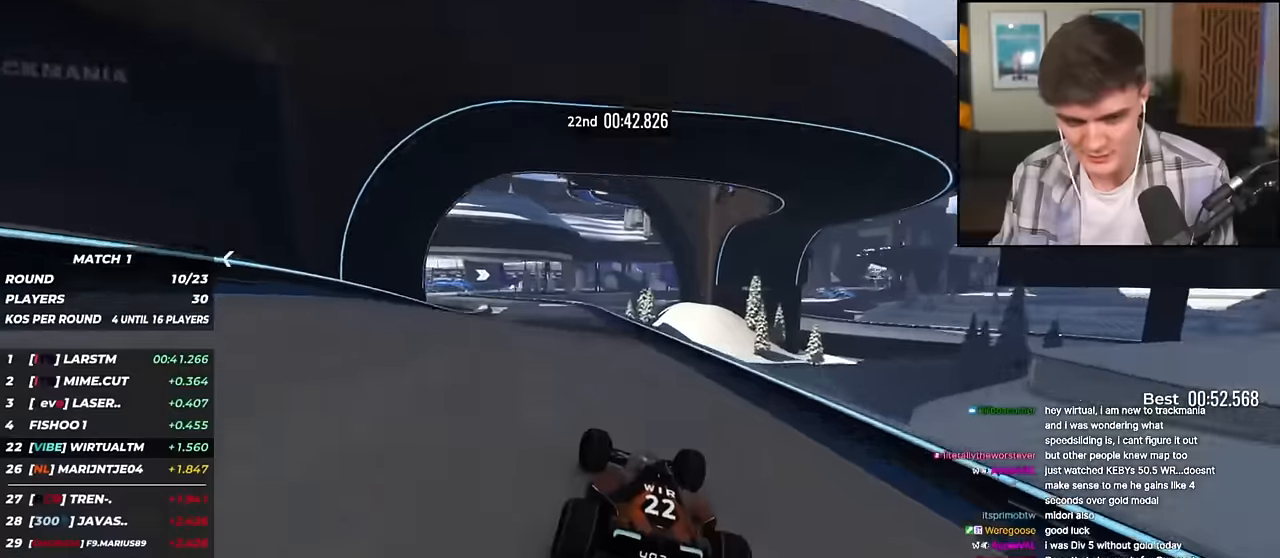
{"keys": ["up"], "events": [[451, "left", "up"]]}
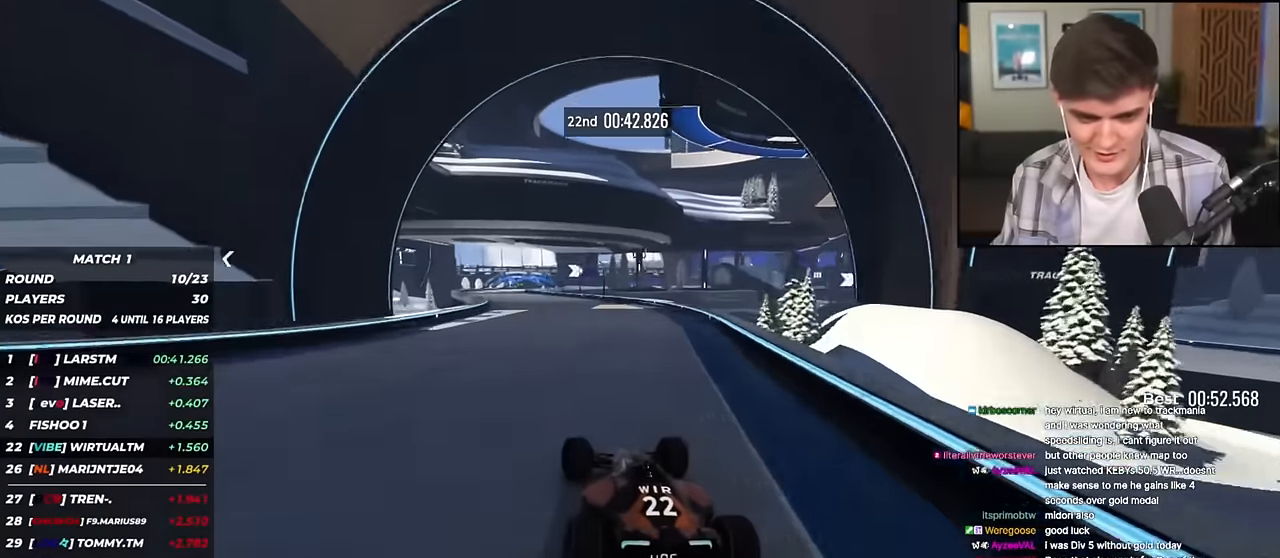
{"keys": ["left", "up"], "events": [[50, "left", "down"], [133, "left", "up"], [283, "left", "down"], [367, "left", "up"], [467, "left", "down"]]}
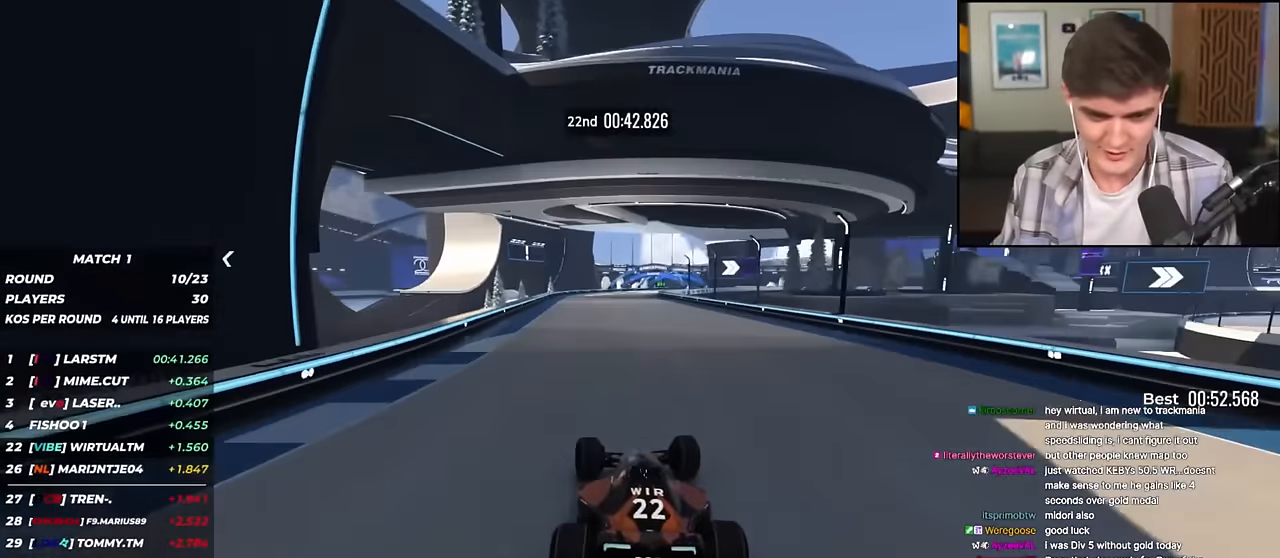
{"keys": ["up"], "events": [[67, "left", "up"], [250, "right", "down"], [401, "right", "up"]]}
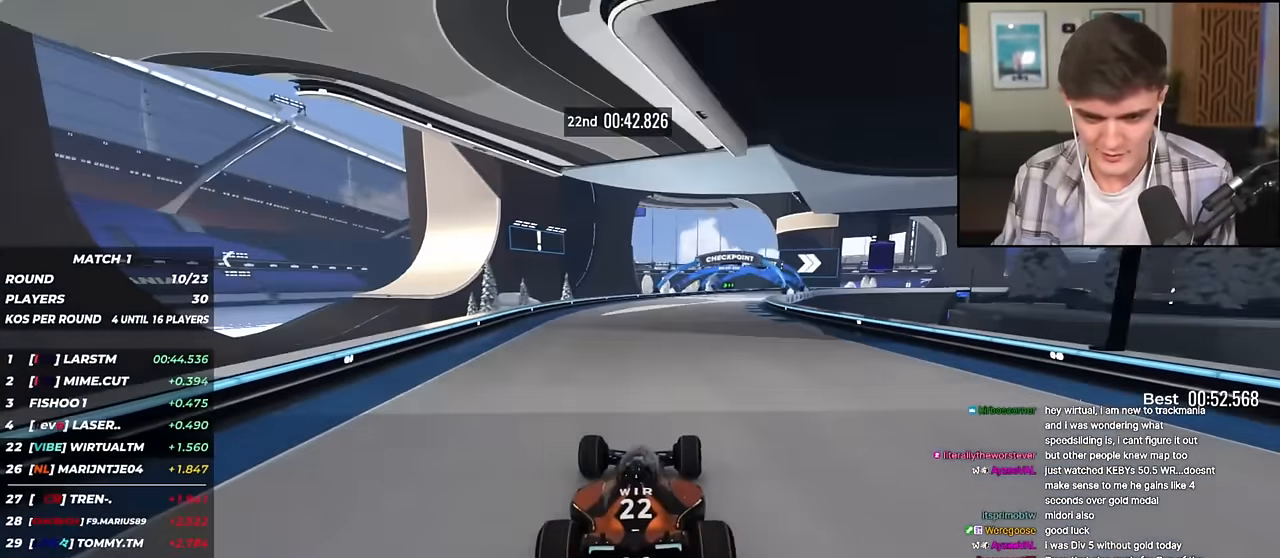
{"keys": ["up"], "events": [[83, "right", "down"], [216, "right", "up"], [317, "right", "down"], [500, "right", "up"]]}
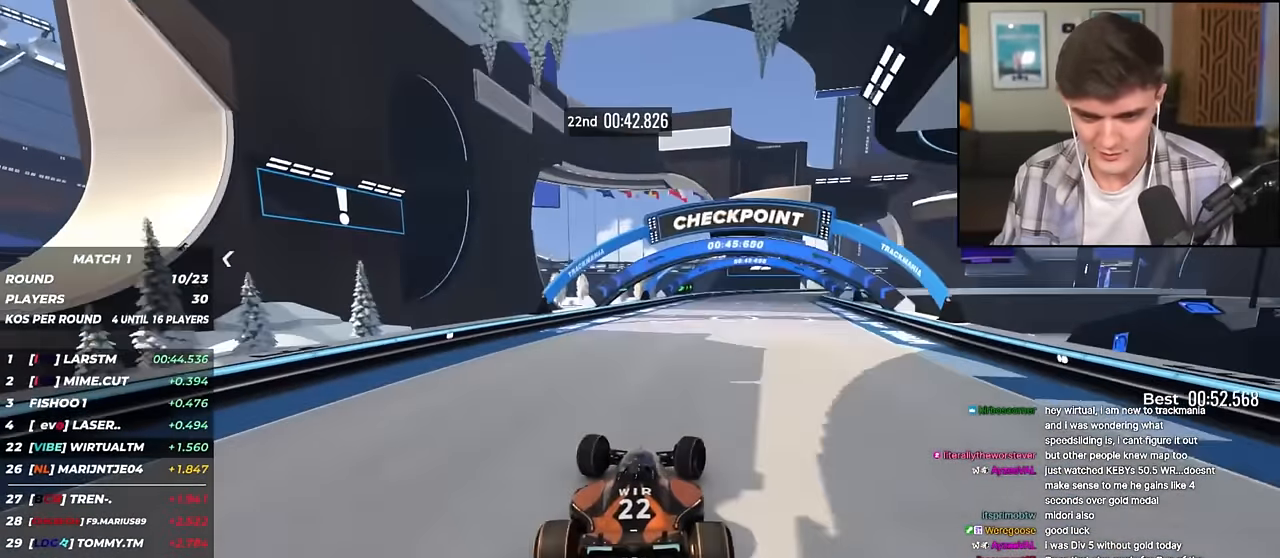
{"keys": ["right", "up"], "events": [[50, "right", "down"], [284, "up", "up"], [334, "up", "down"]]}
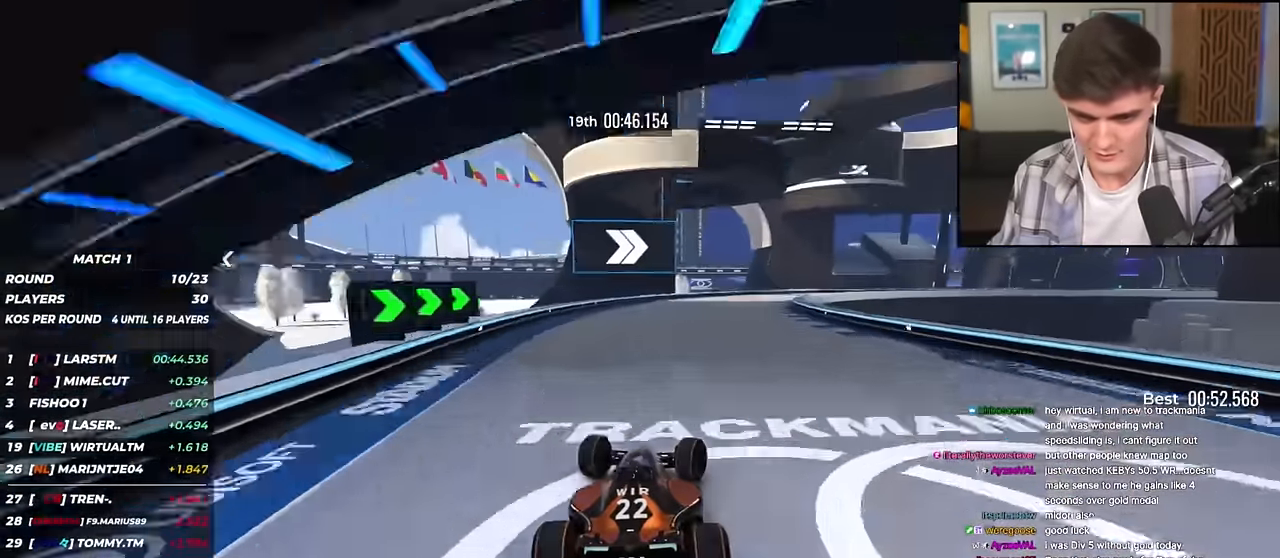
{"keys": ["right", "up"], "events": [[66, "up", "up"], [100, "up", "down"]]}
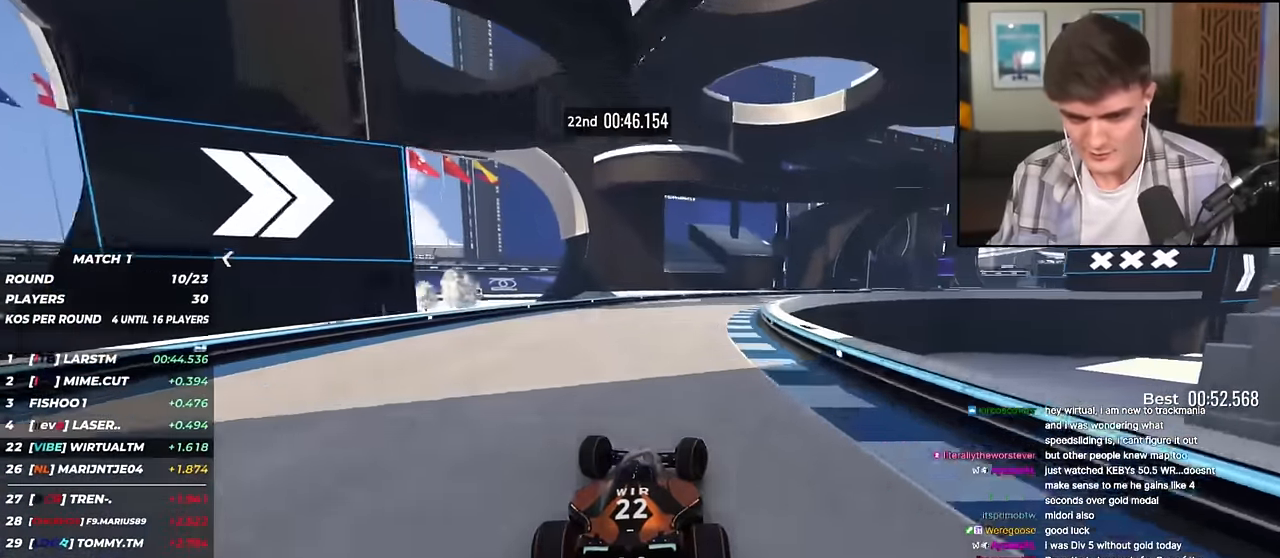
{"keys": ["right", "up"], "events": []}
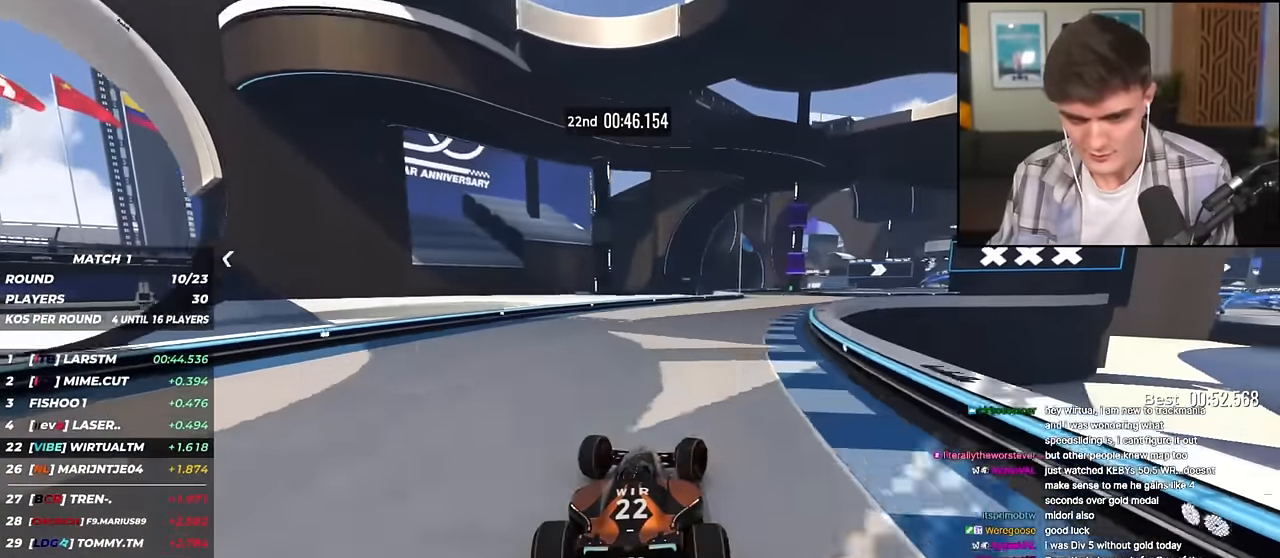
{"keys": ["up"], "events": [[267, "right", "up"]]}
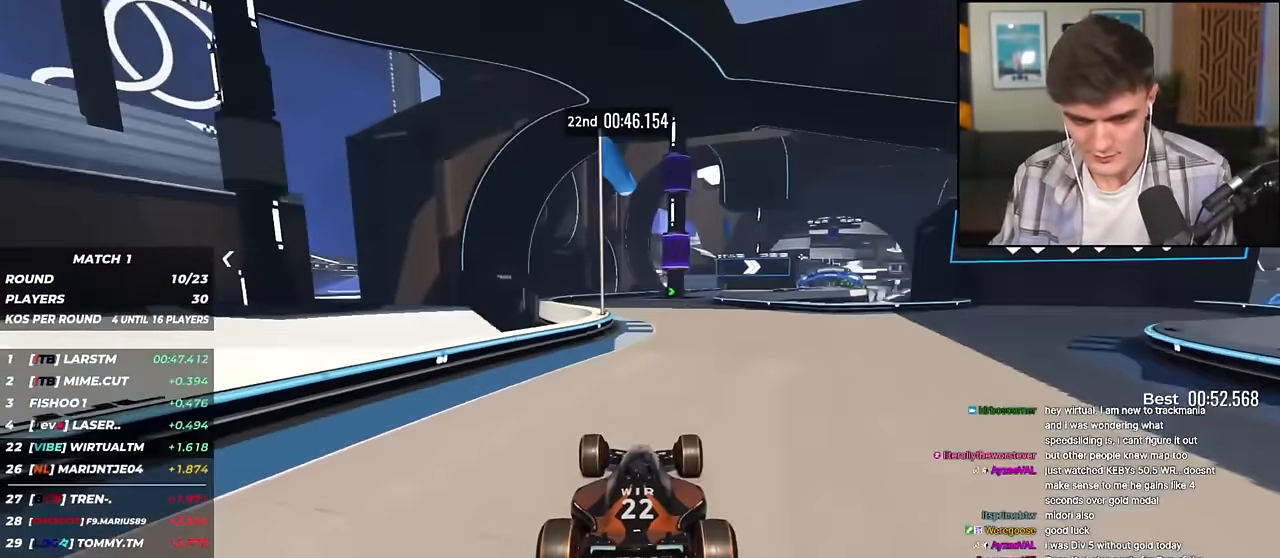
{"keys": ["right", "up"], "events": [[50, "right", "down"], [284, "right", "up"], [334, "right", "down"]]}
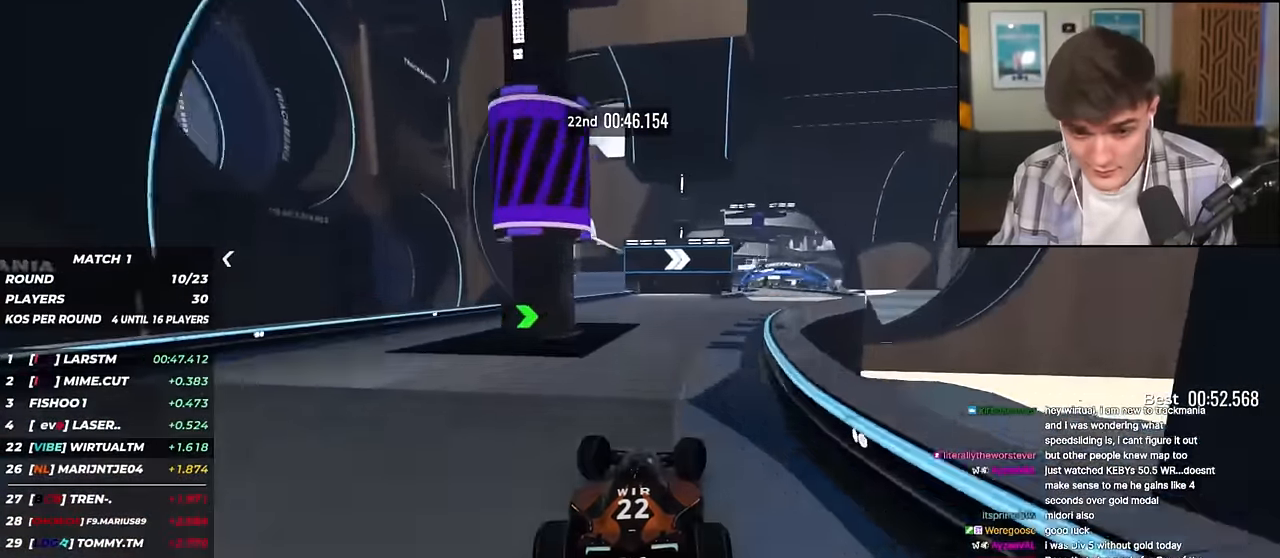
{"keys": ["up"], "events": [[300, "right", "up"]]}
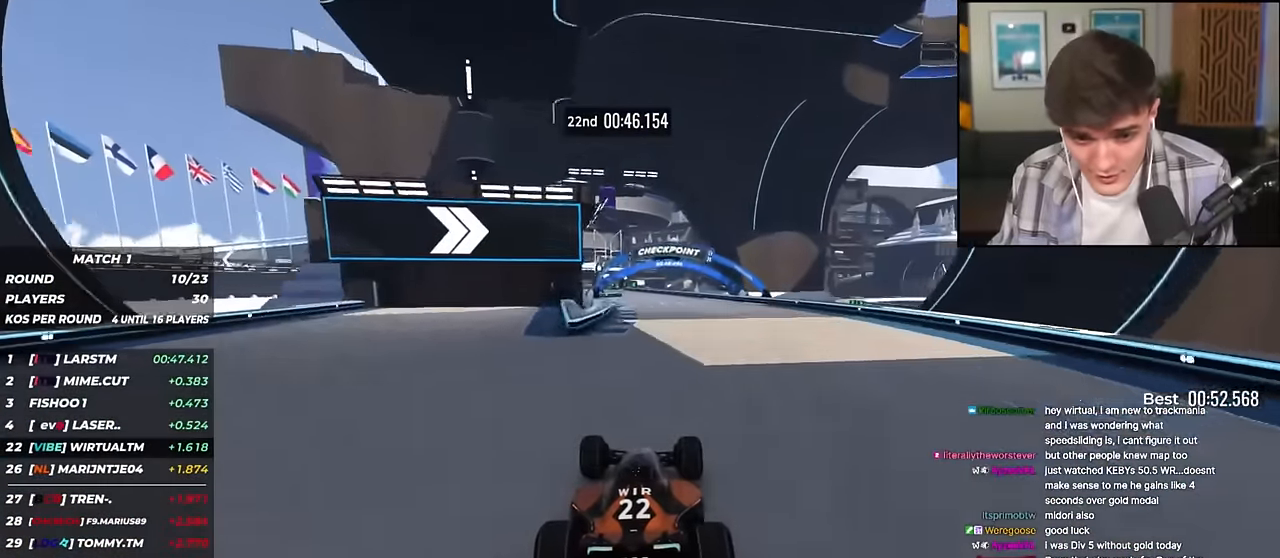
{"keys": ["left", "up"], "events": [[167, "left", "down"], [317, "left", "up"], [451, "left", "down"]]}
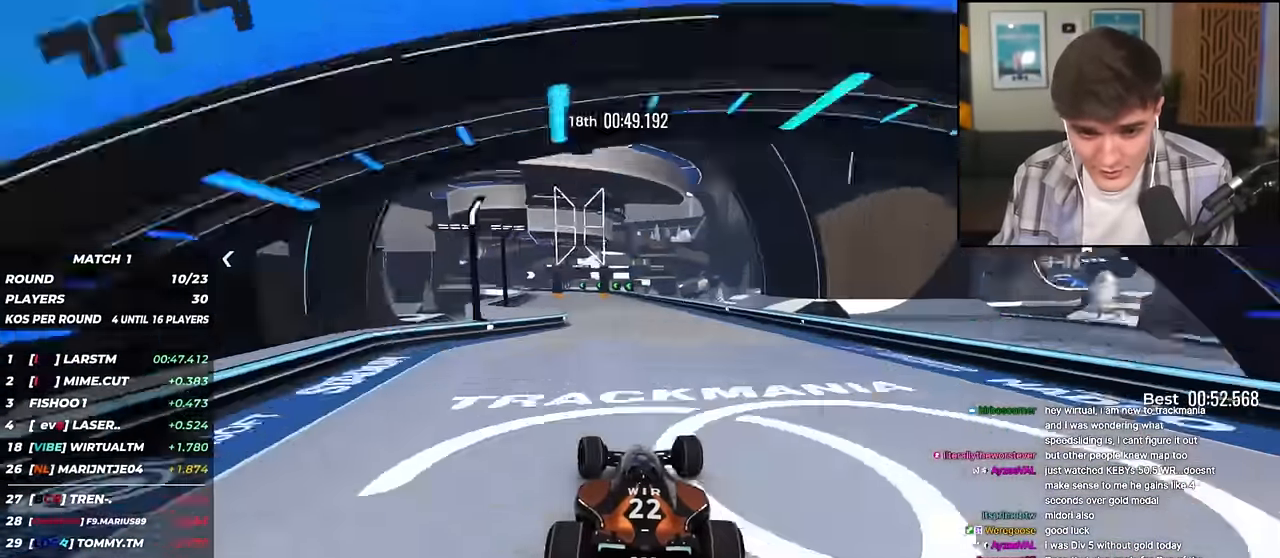
{"keys": ["left", "up"], "events": [[50, "left", "up"], [233, "left", "down"], [333, "left", "up"], [417, "left", "down"]]}
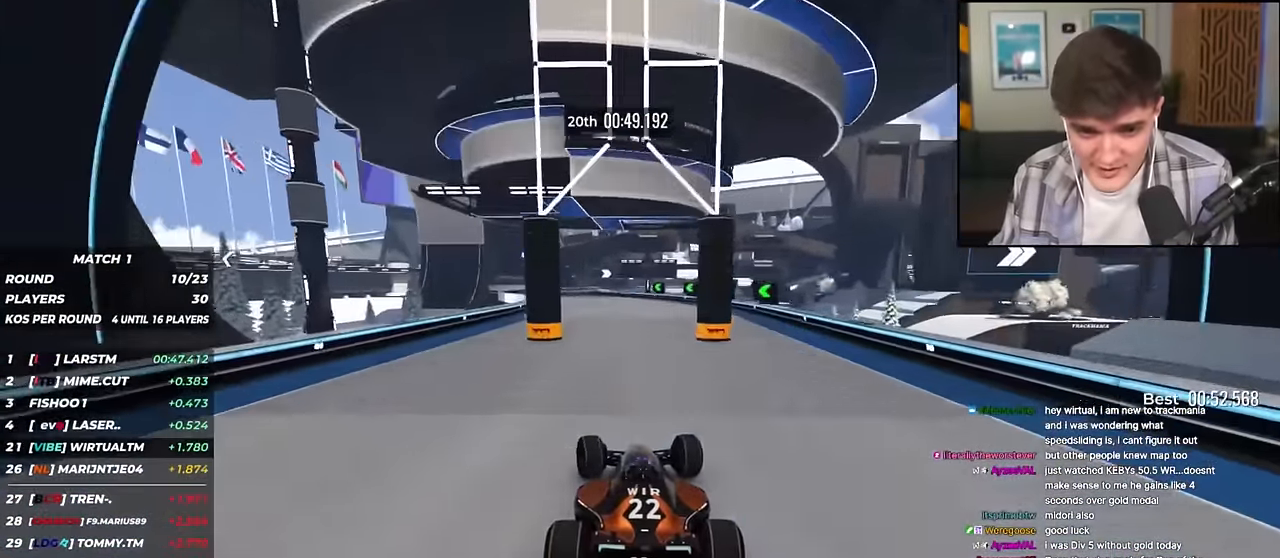
{"keys": ["right", "up"], "events": [[250, "left", "up"], [434, "right", "down"]]}
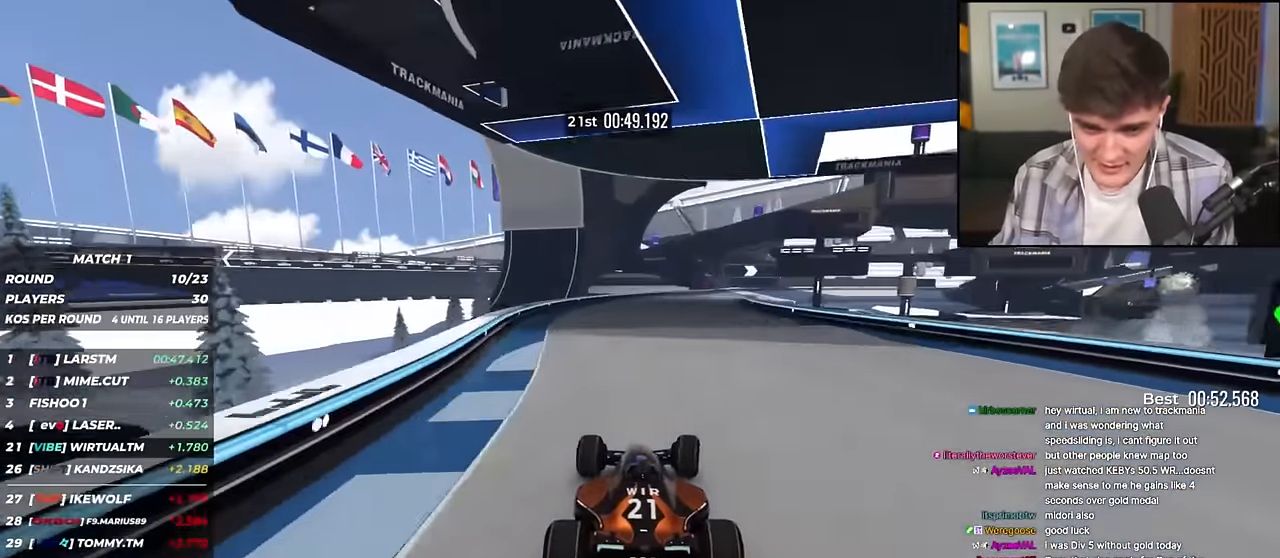
{"keys": ["brake", "right", "up"], "events": [[33, "right", "up"], [166, "right", "down"], [500, "brake", "down"]]}
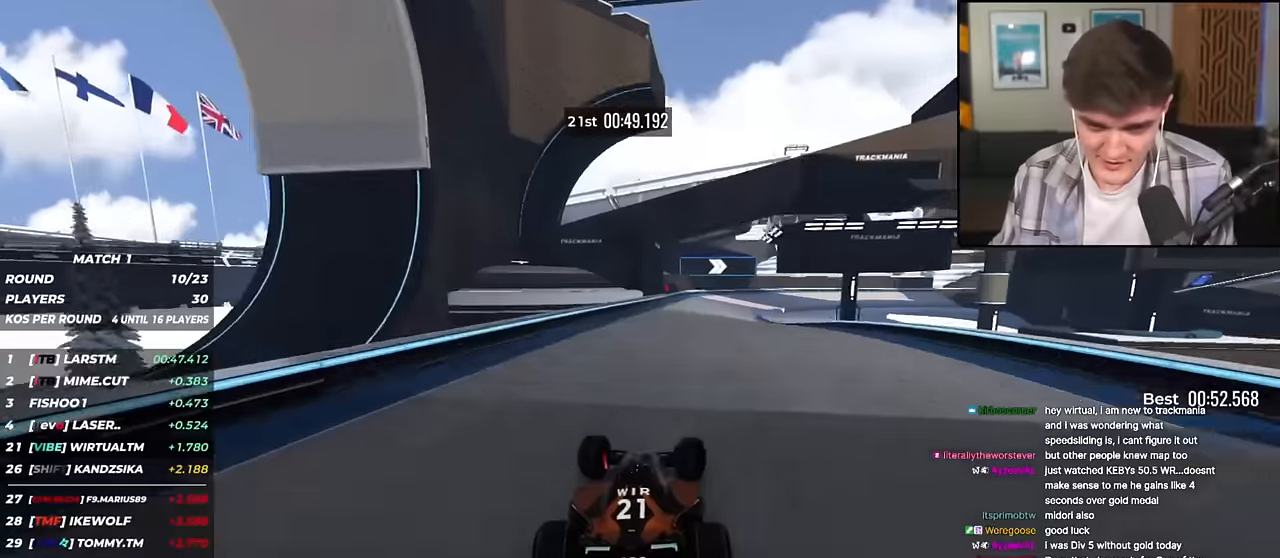
{"keys": ["brake", "up"], "events": [[100, "brake", "up"], [467, "brake", "down"], [467, "right", "up"]]}
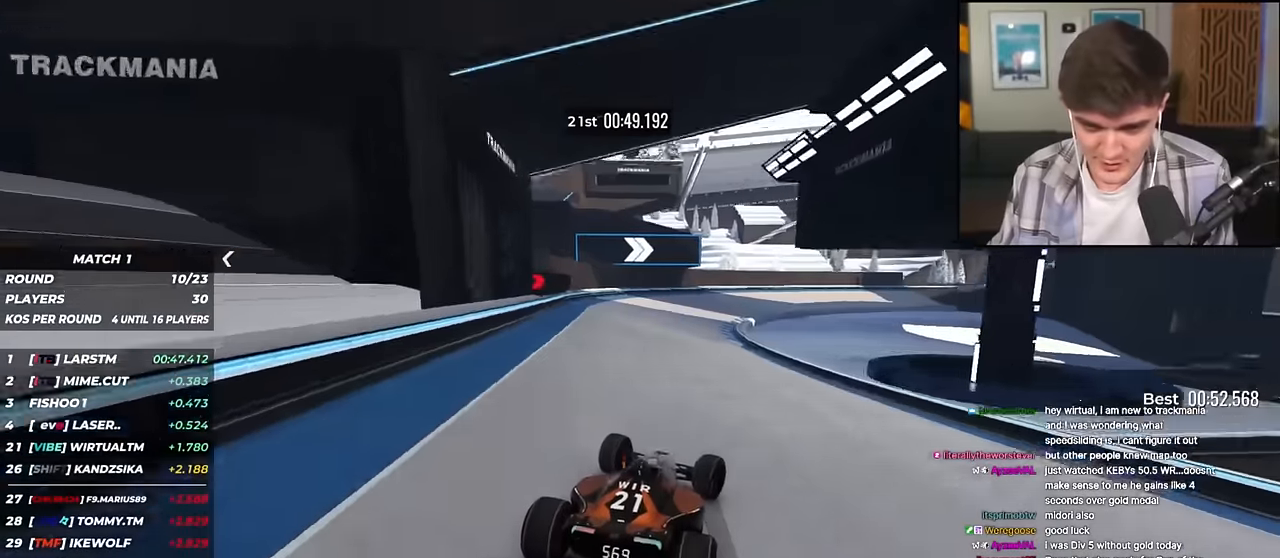
{"keys": ["right"], "events": [[66, "right", "down"], [350, "brake", "up"], [483, "up", "up"]]}
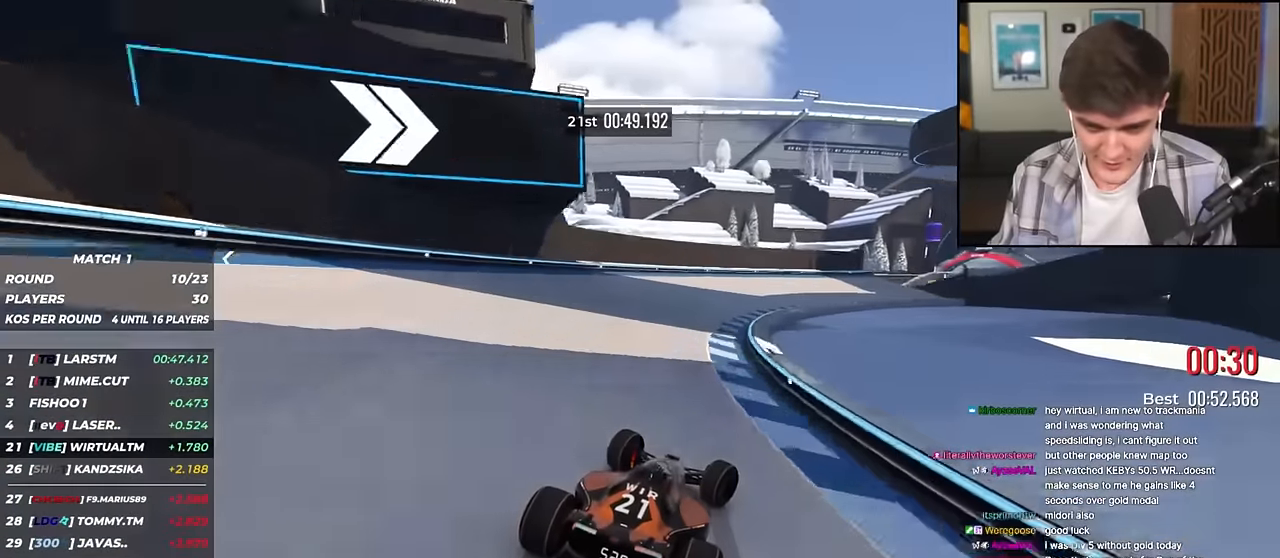
{"keys": ["right", "up"], "events": [[84, "up", "down"], [451, "right", "up"], [501, "right", "down"]]}
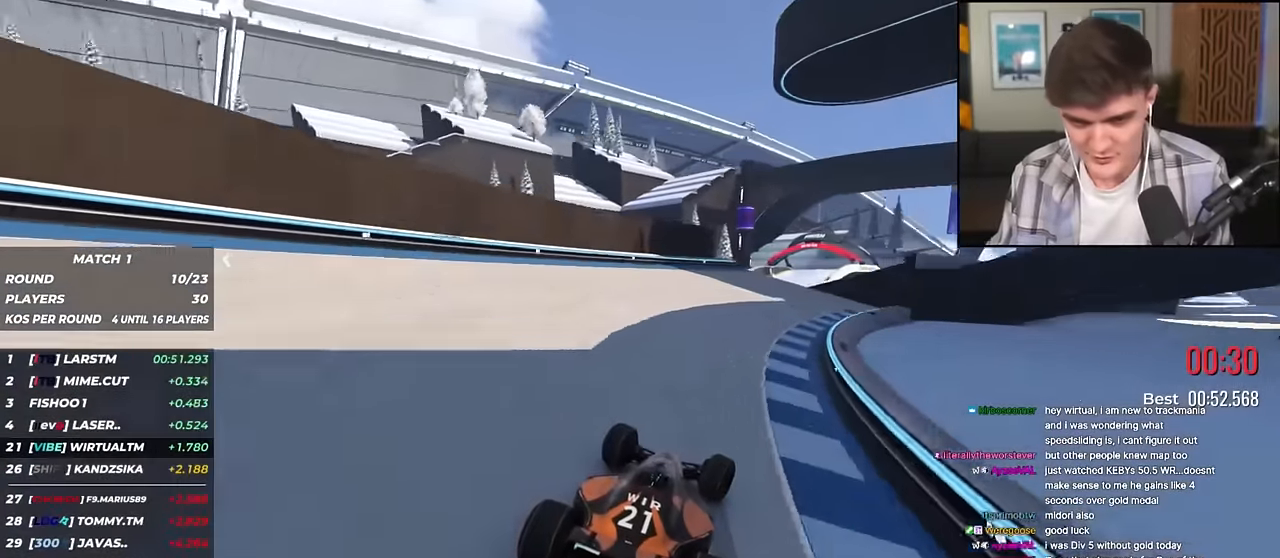
{"keys": ["left", "up"], "events": [[133, "right", "up"], [183, "right", "down"], [383, "right", "up"], [467, "left", "down"]]}
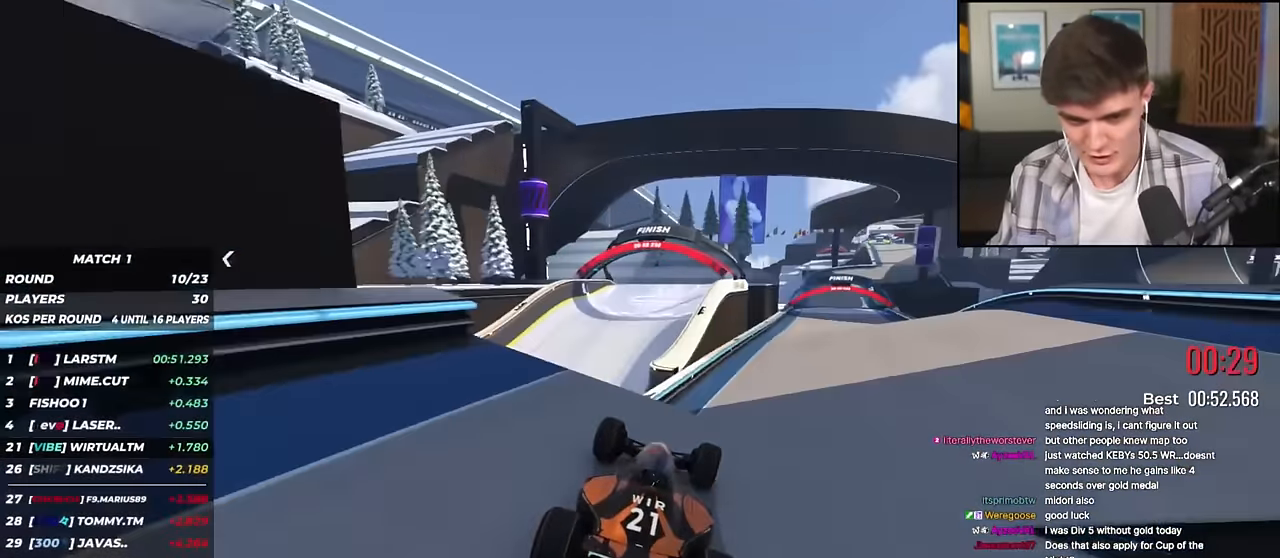
{"keys": ["up"], "events": [[67, "left", "up"]]}
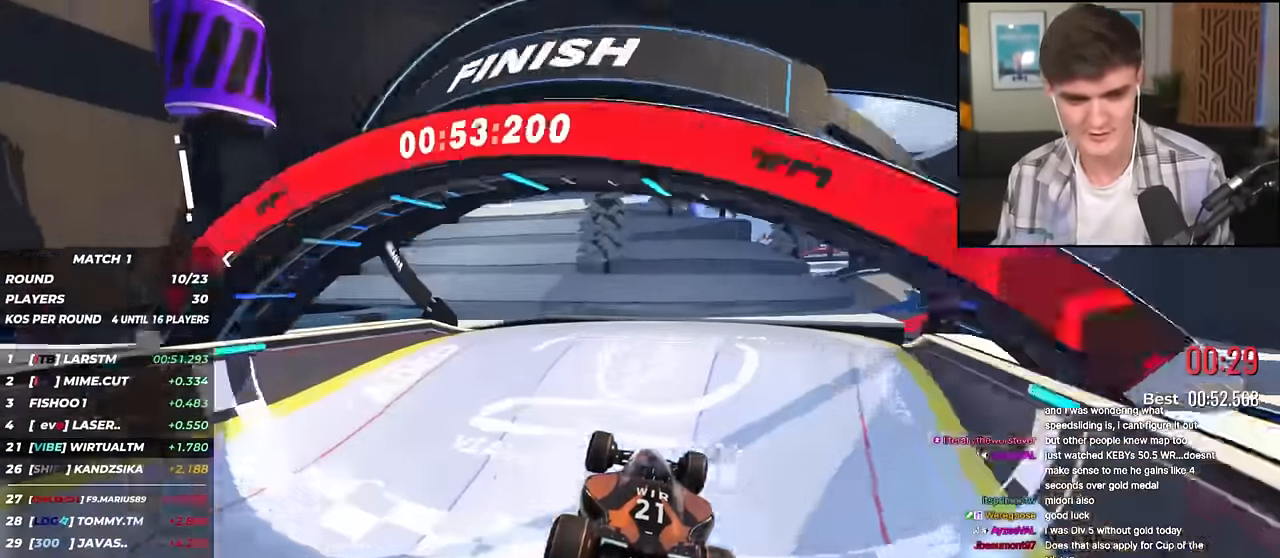
{"keys": [], "events": [[33, "up", "up"]]}